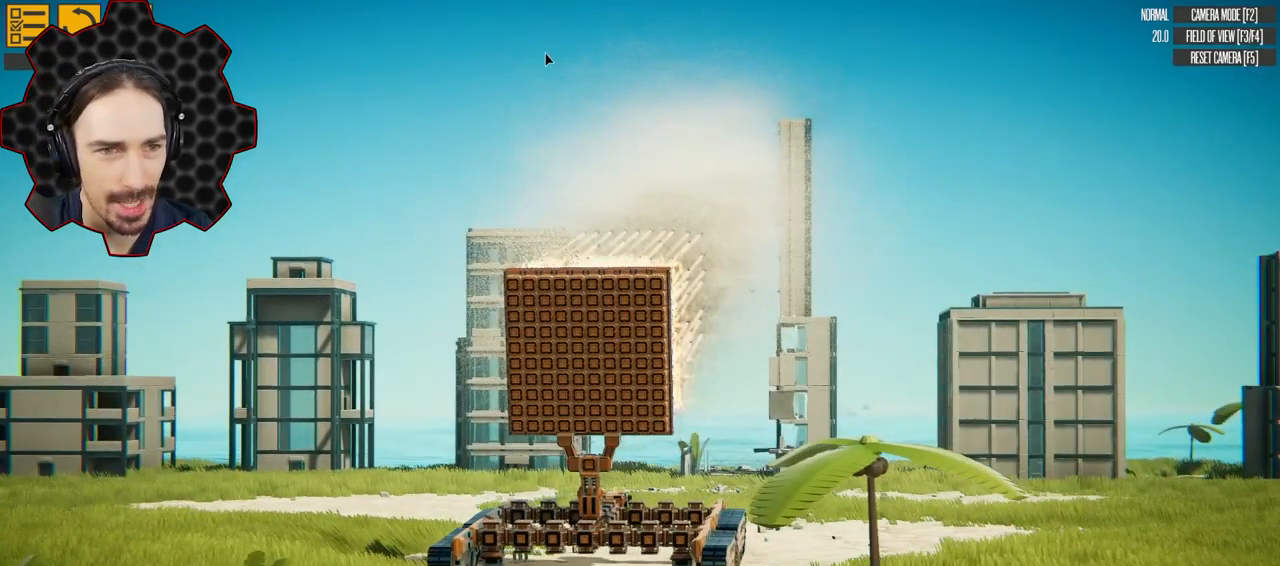
Gameplay with keyboard; each line is a JSON object with the keys held at the frame after it. "events" lists presses ("down") and releases ("up") of "a", "ctrl", "d", "e", "q", "s", "shift" and "w" between this image and that frame as [ms after this image, input, new state], when the widget could be followed in between. No other keys are recorded. Mouse input is not recorded. Not read: 1 2.
{"keys": ["e"], "events": []}
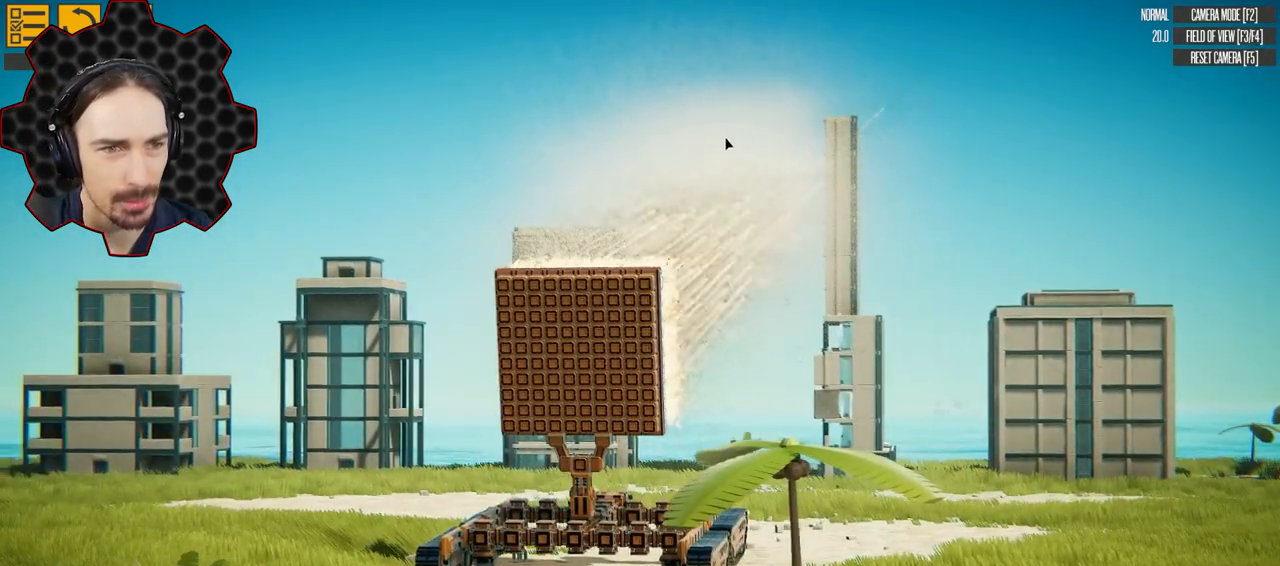
{"keys": ["e"], "events": []}
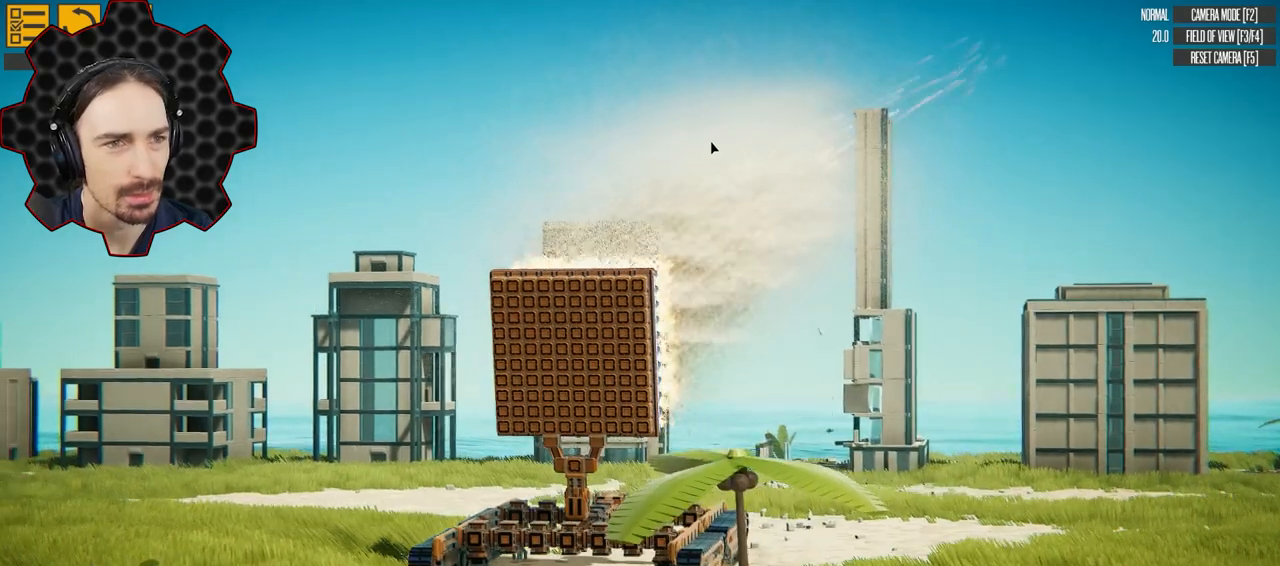
{"keys": ["e"], "events": []}
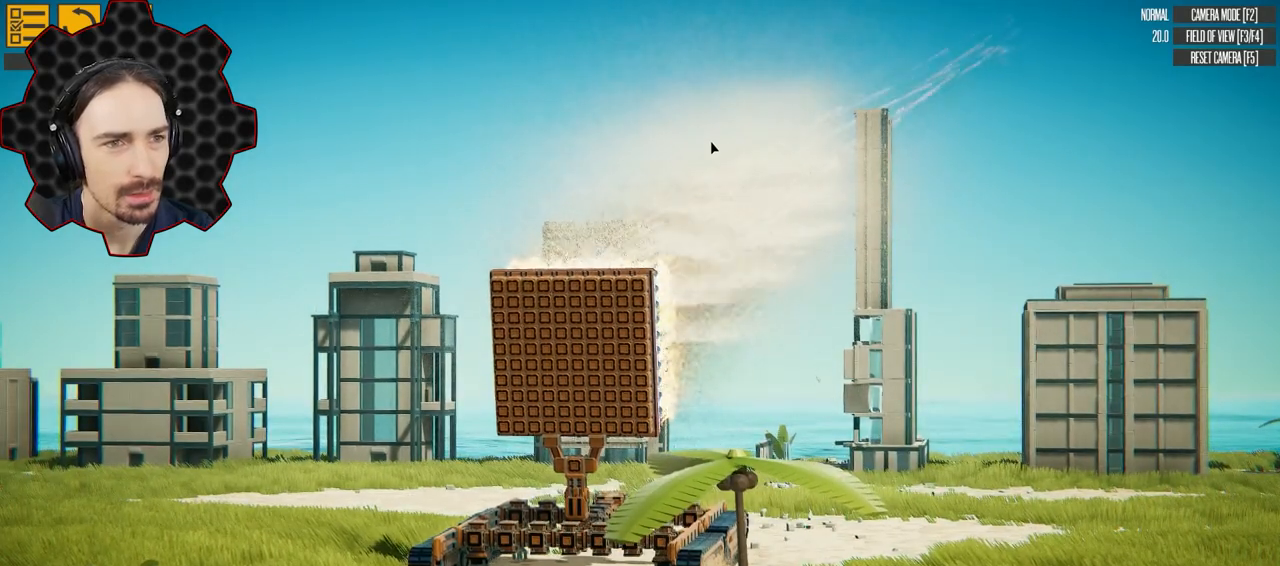
{"keys": ["e"], "events": []}
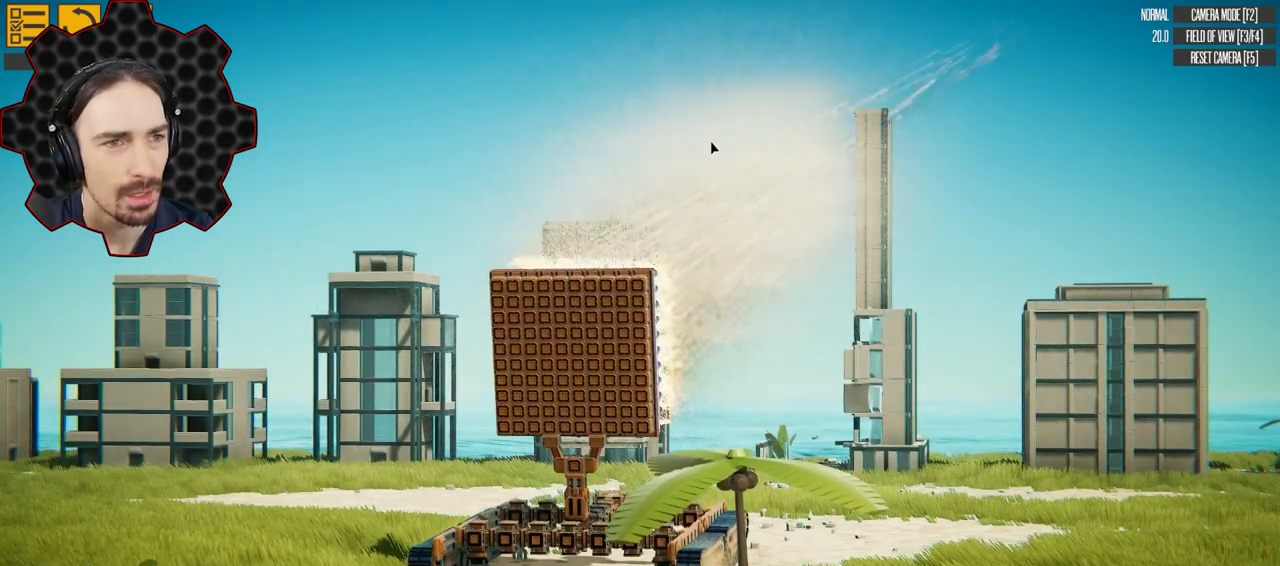
{"keys": ["e"], "events": []}
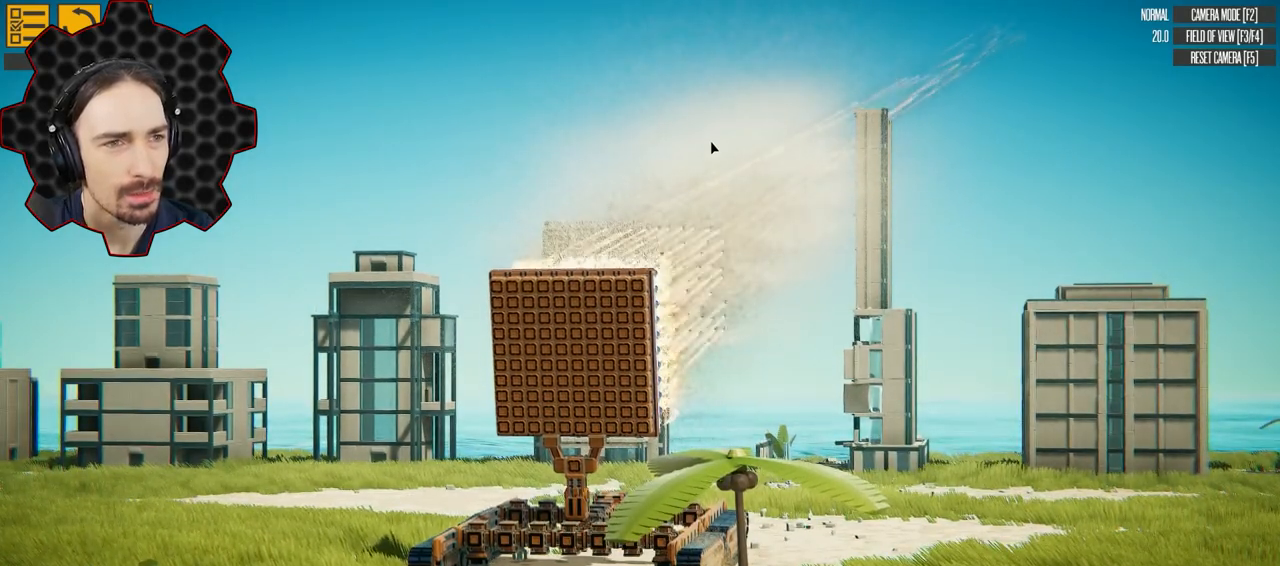
{"keys": ["e"], "events": []}
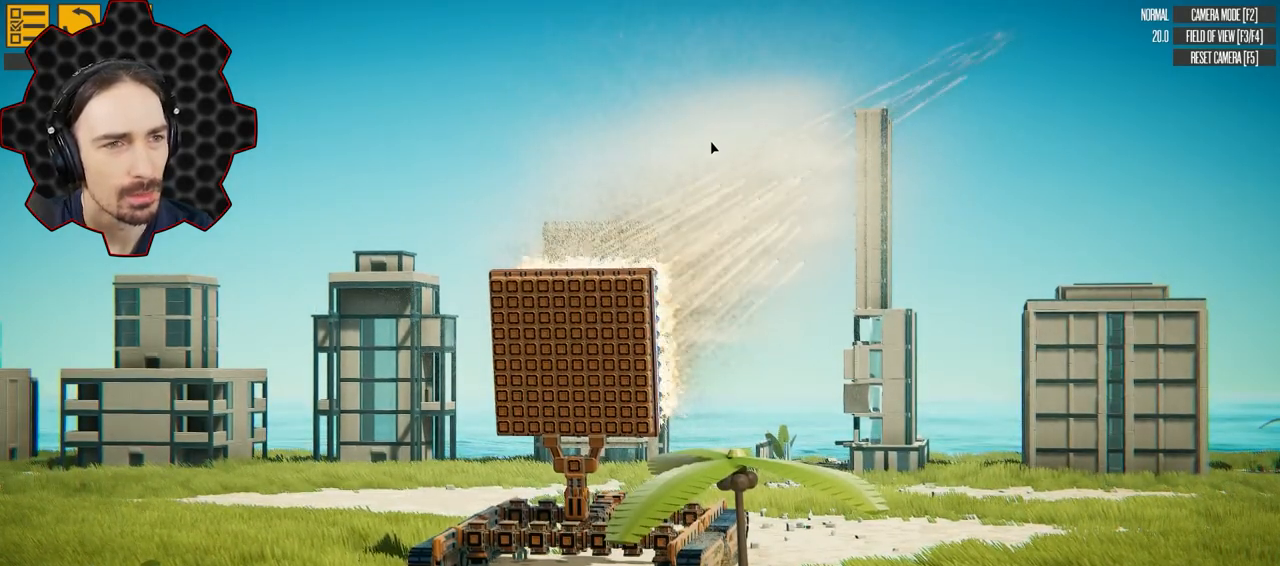
{"keys": ["e"], "events": []}
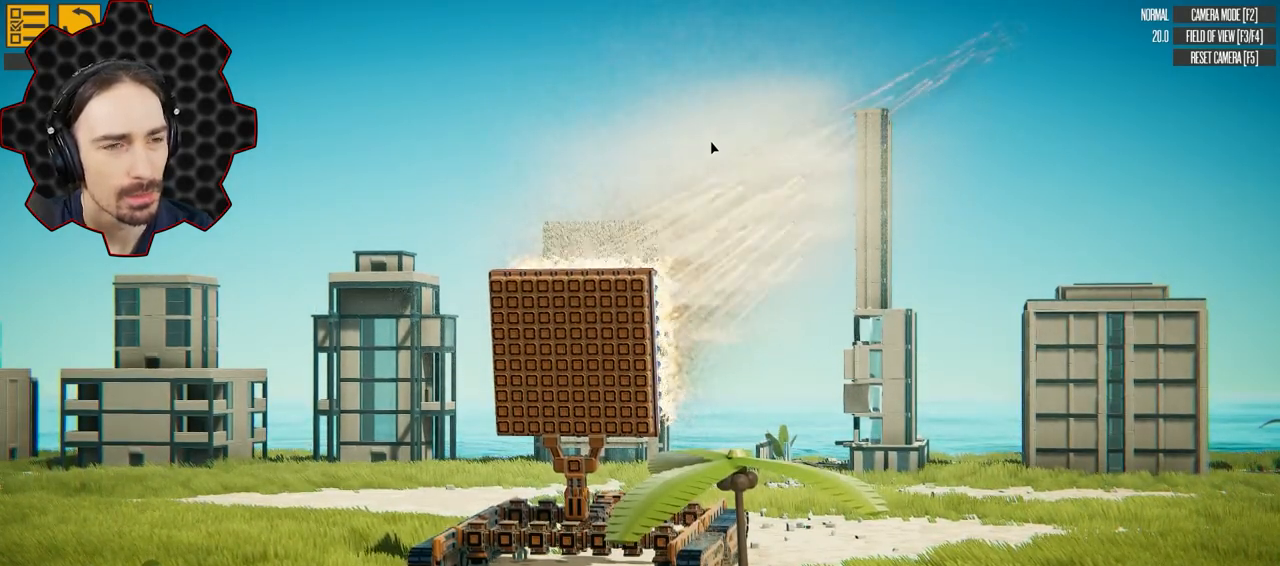
{"keys": [], "events": [[83, "e", "up"]]}
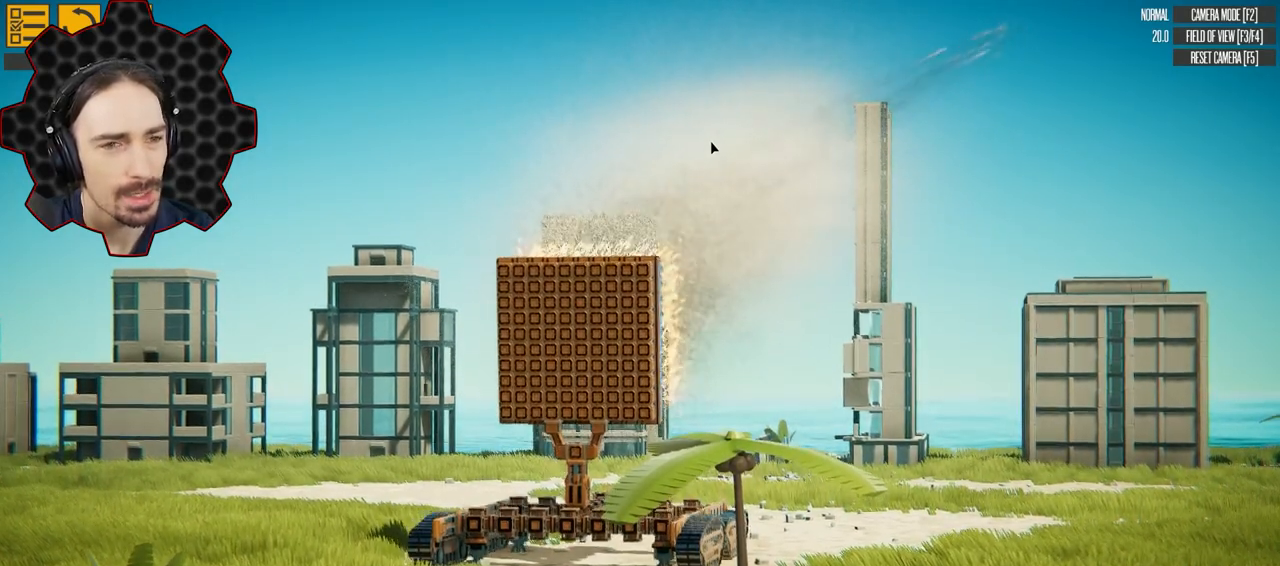
{"keys": [], "events": []}
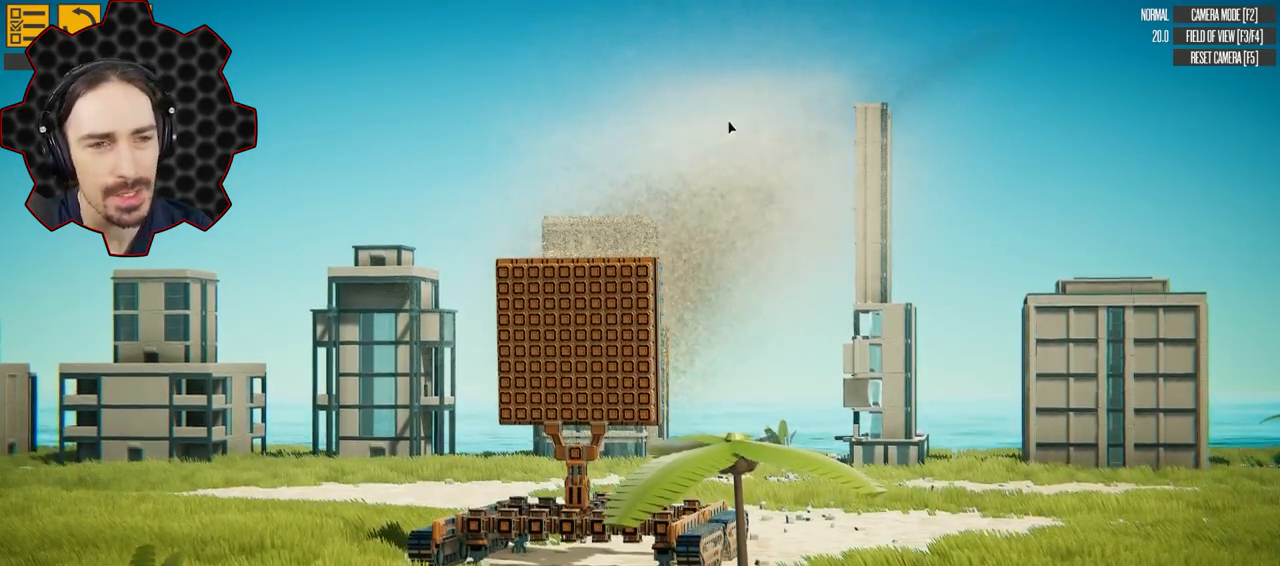
{"keys": [], "events": []}
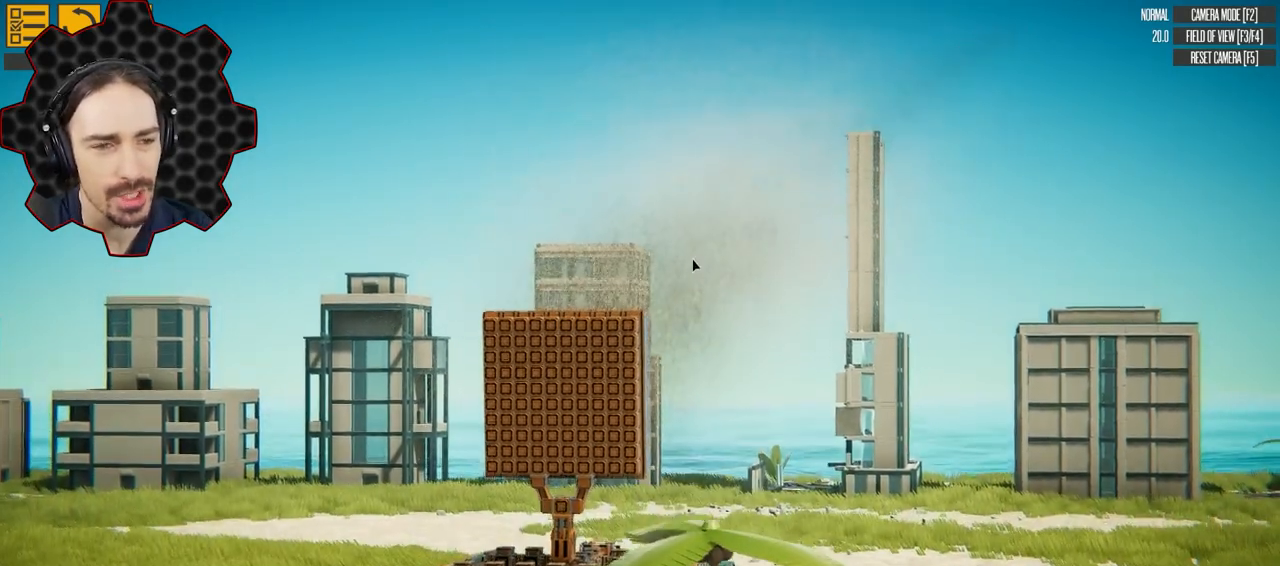
{"keys": [], "events": []}
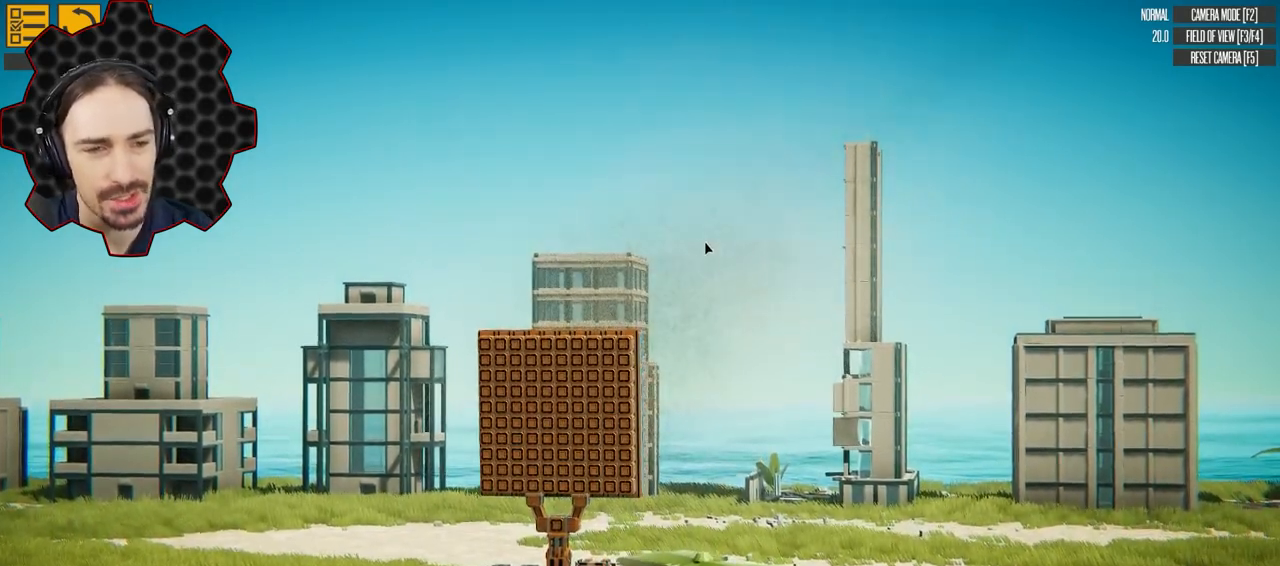
{"keys": [], "events": []}
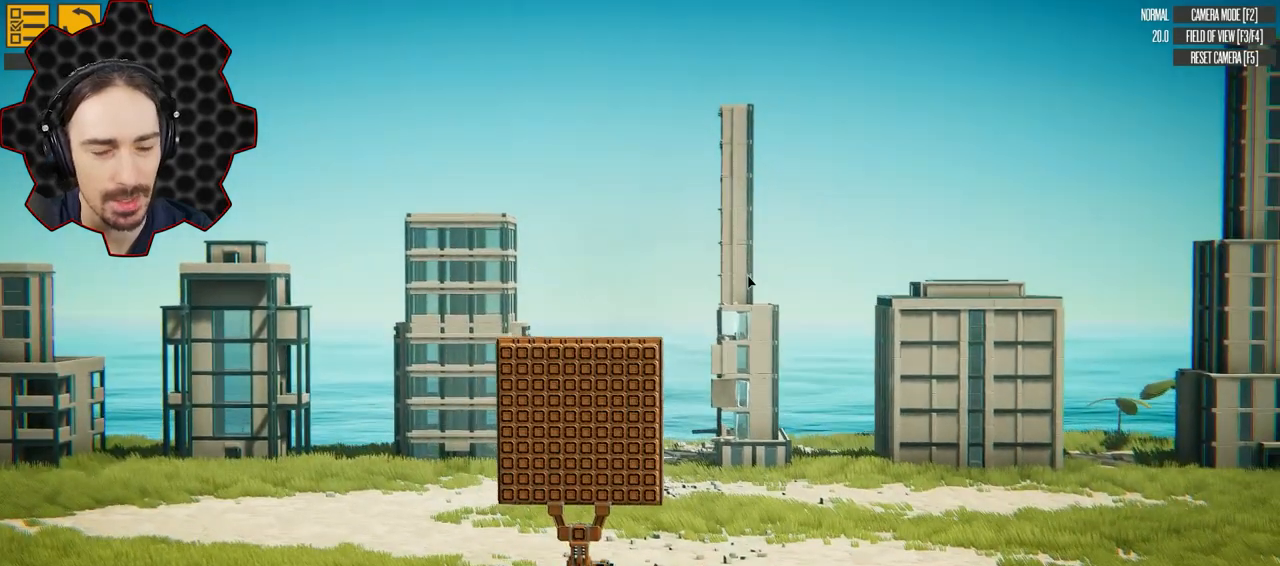
{"keys": [], "events": []}
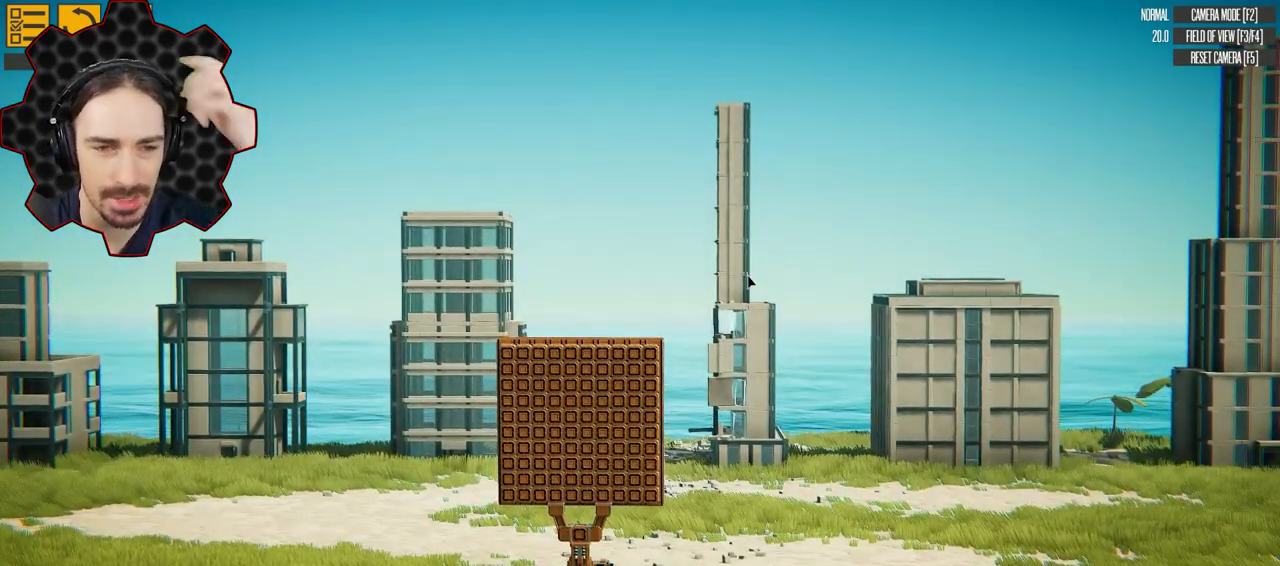
{"keys": [], "events": []}
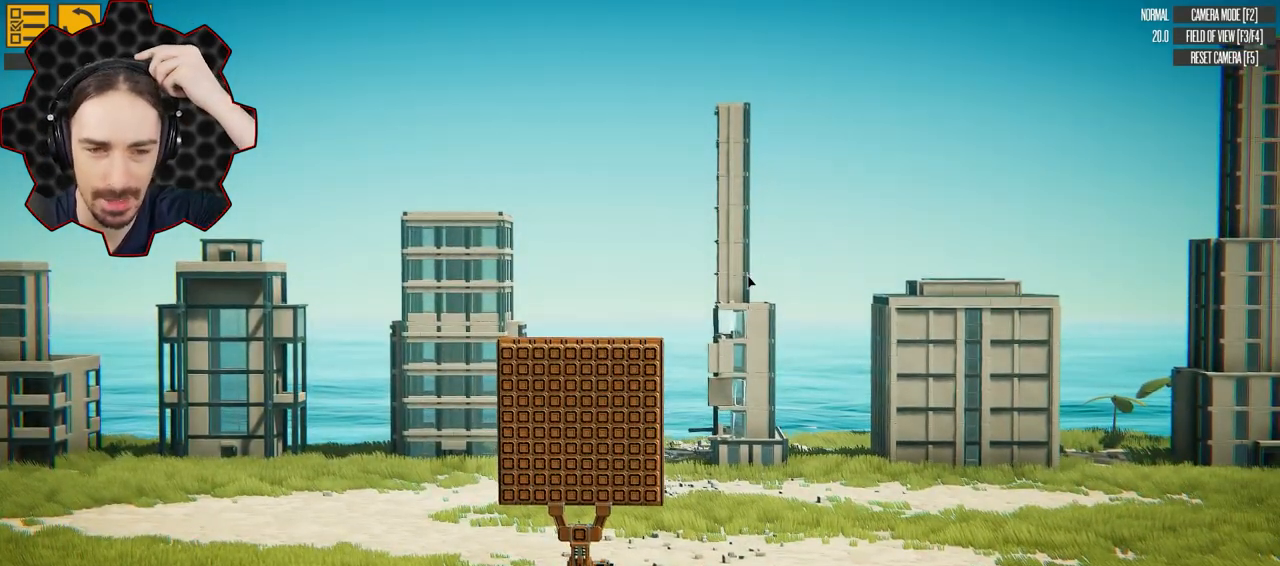
{"keys": [], "events": []}
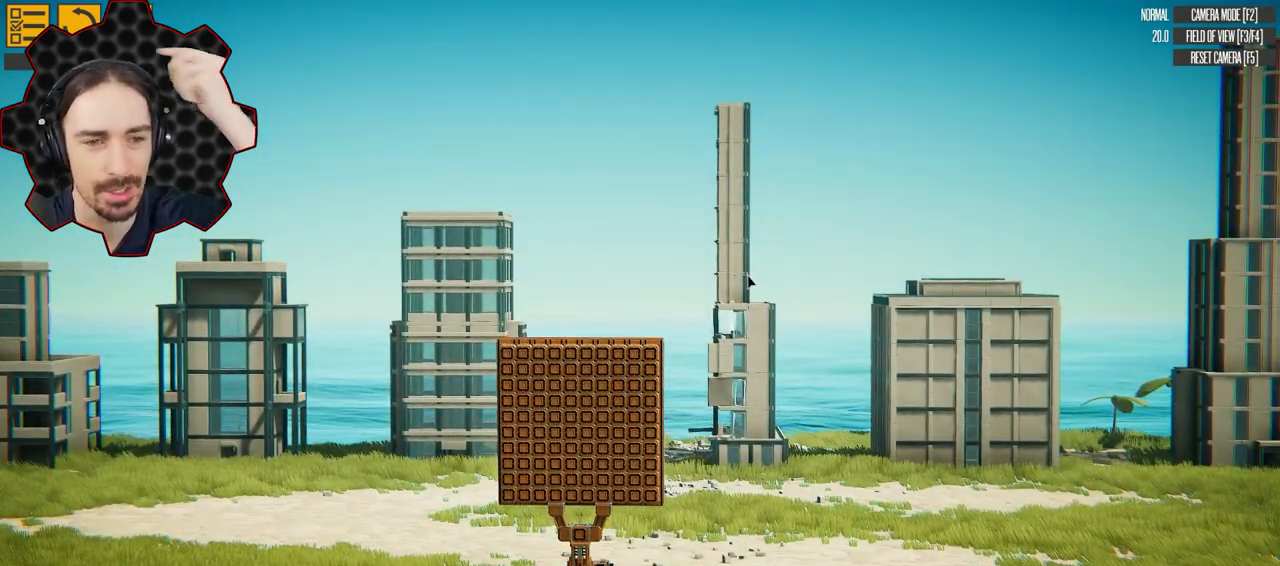
{"keys": [], "events": []}
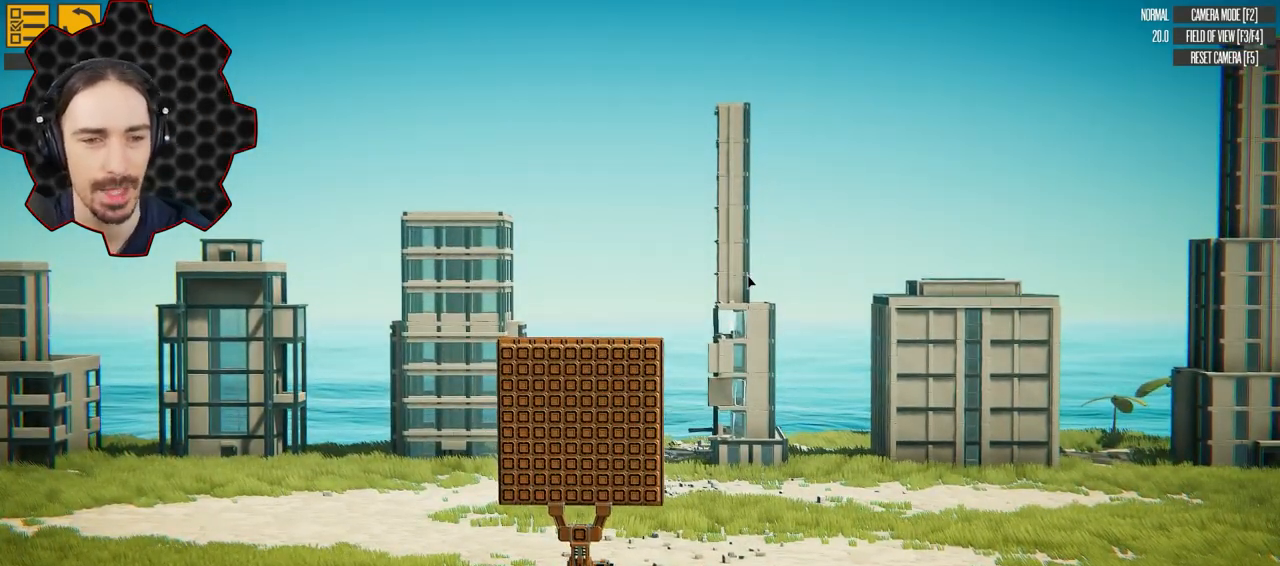
{"keys": ["e"], "events": [[333, "e", "down"]]}
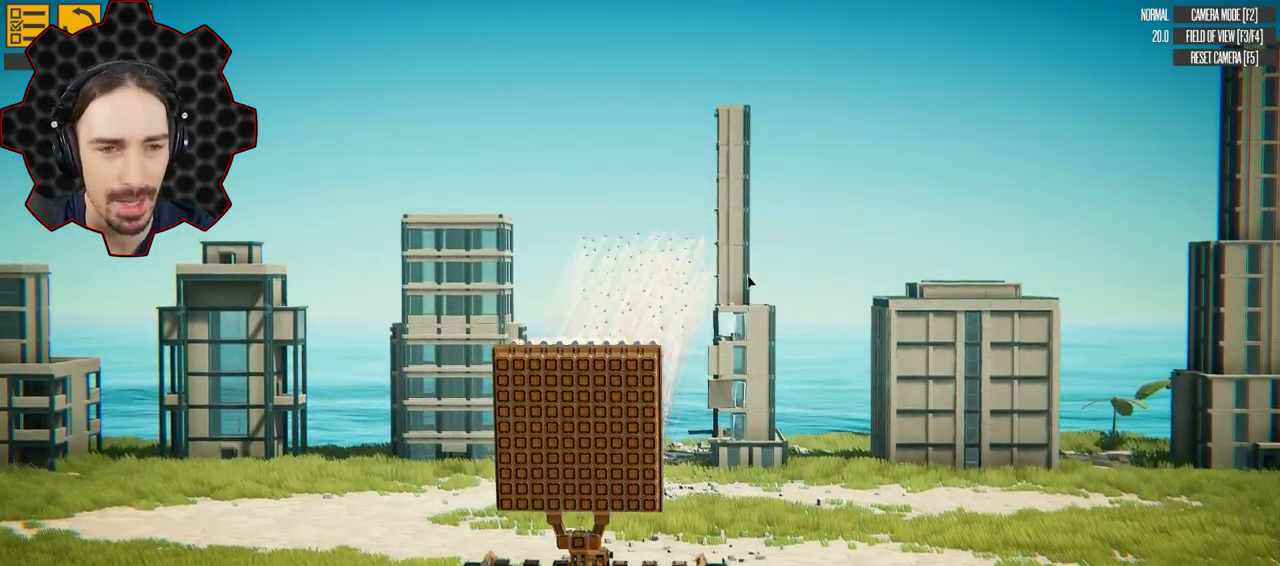
{"keys": ["e"], "events": []}
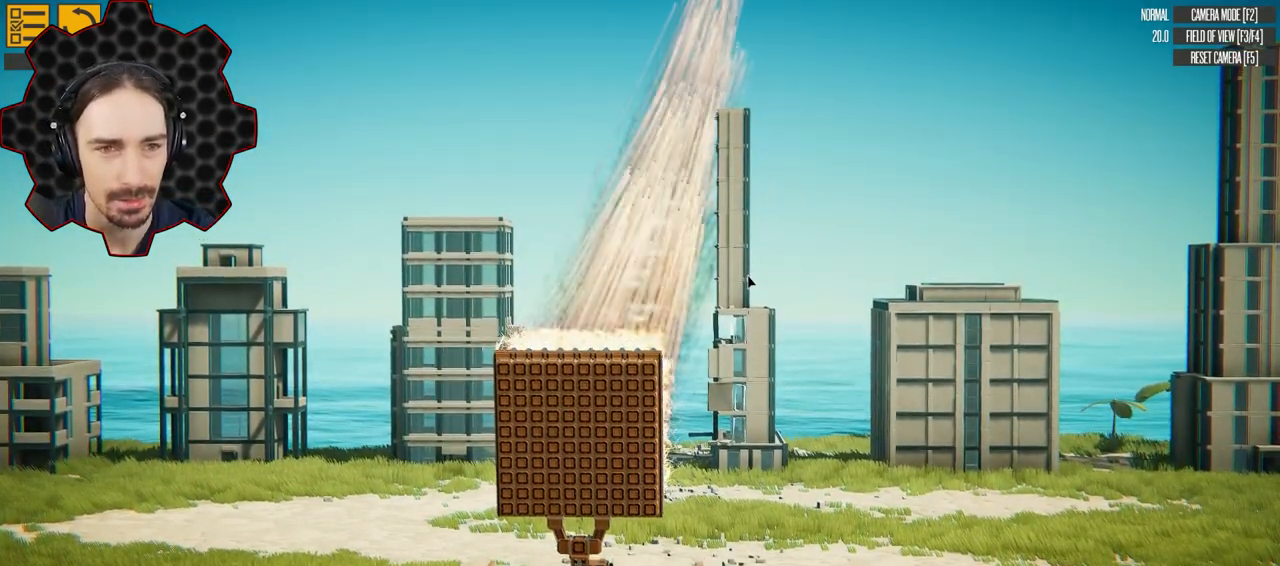
{"keys": ["e"], "events": []}
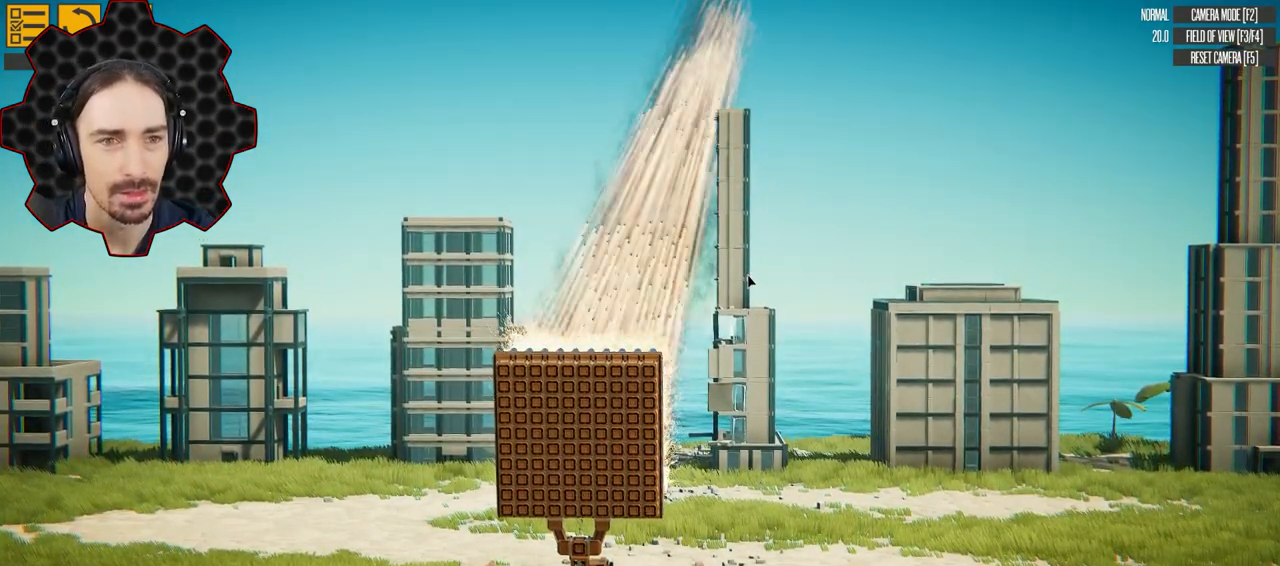
{"keys": ["e"], "events": []}
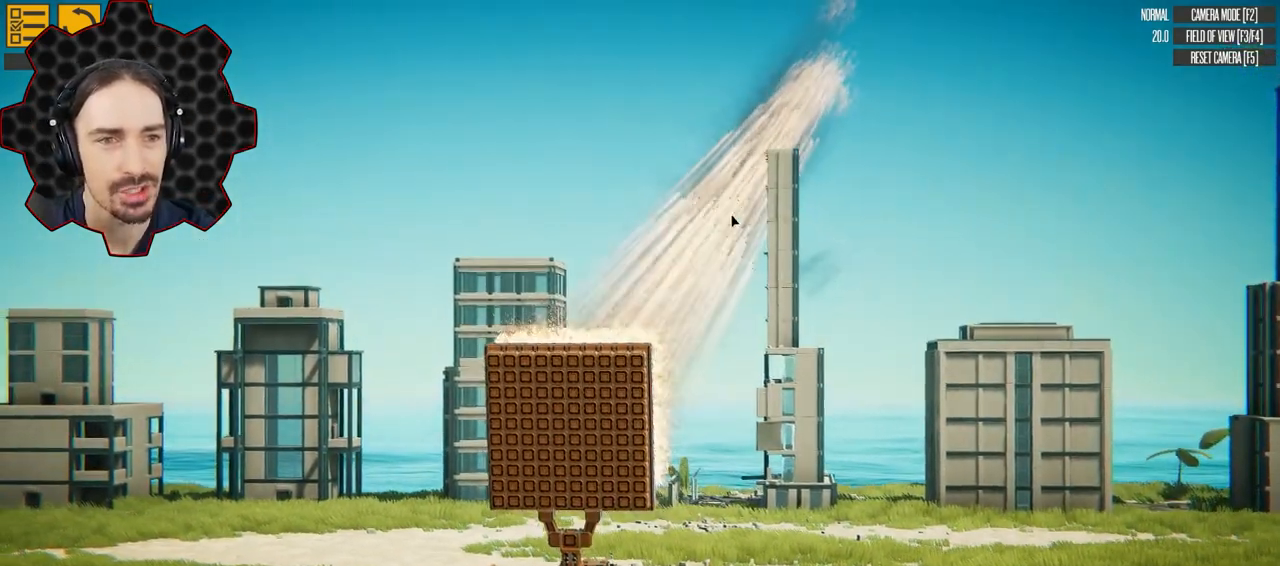
{"keys": ["e"], "events": []}
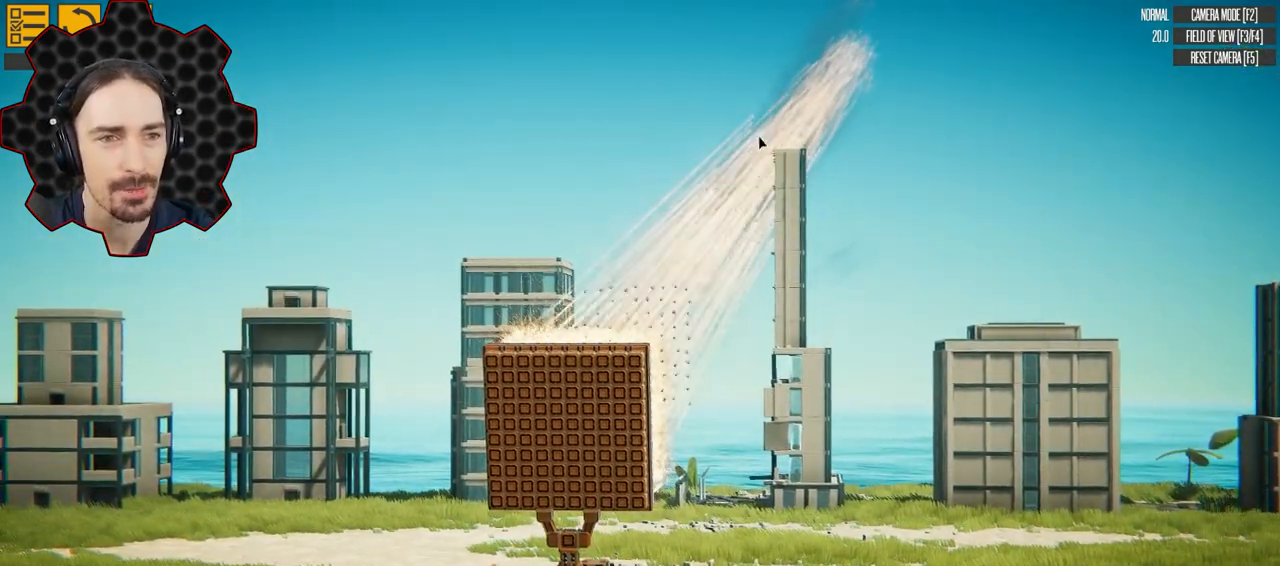
{"keys": ["e"], "events": []}
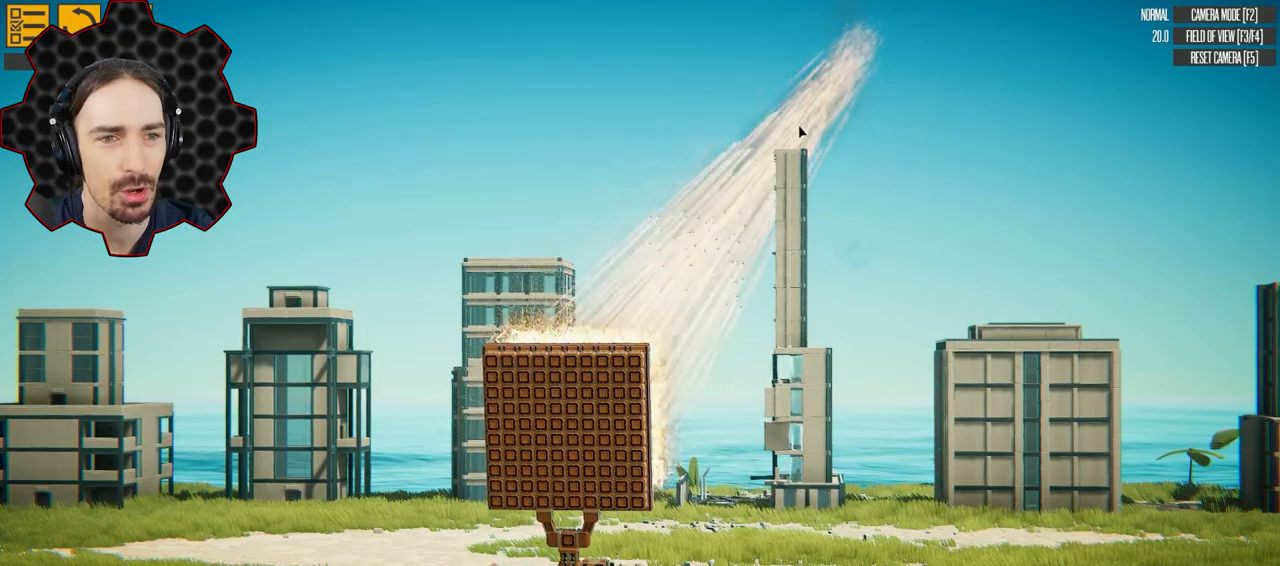
{"keys": ["e"], "events": []}
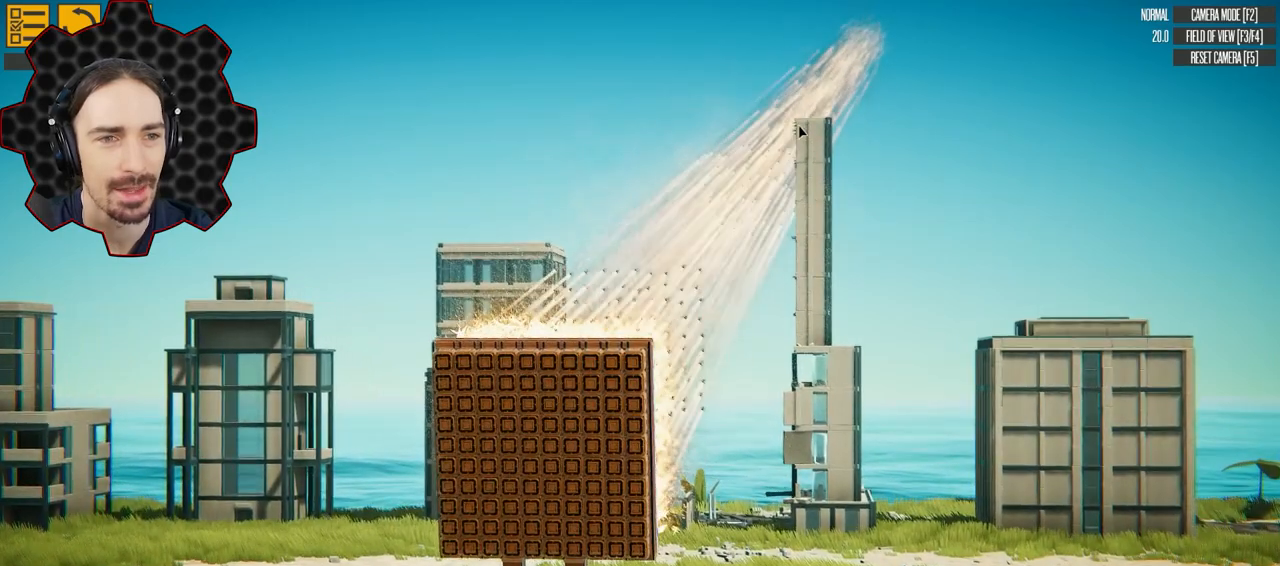
{"keys": ["e"], "events": []}
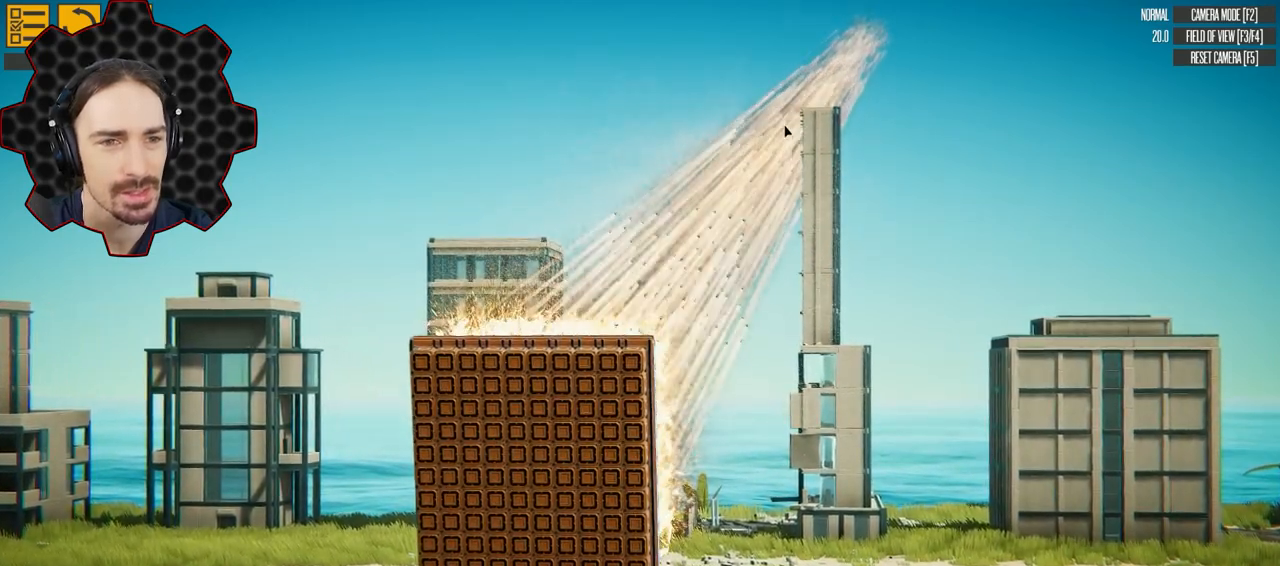
{"keys": ["e"], "events": []}
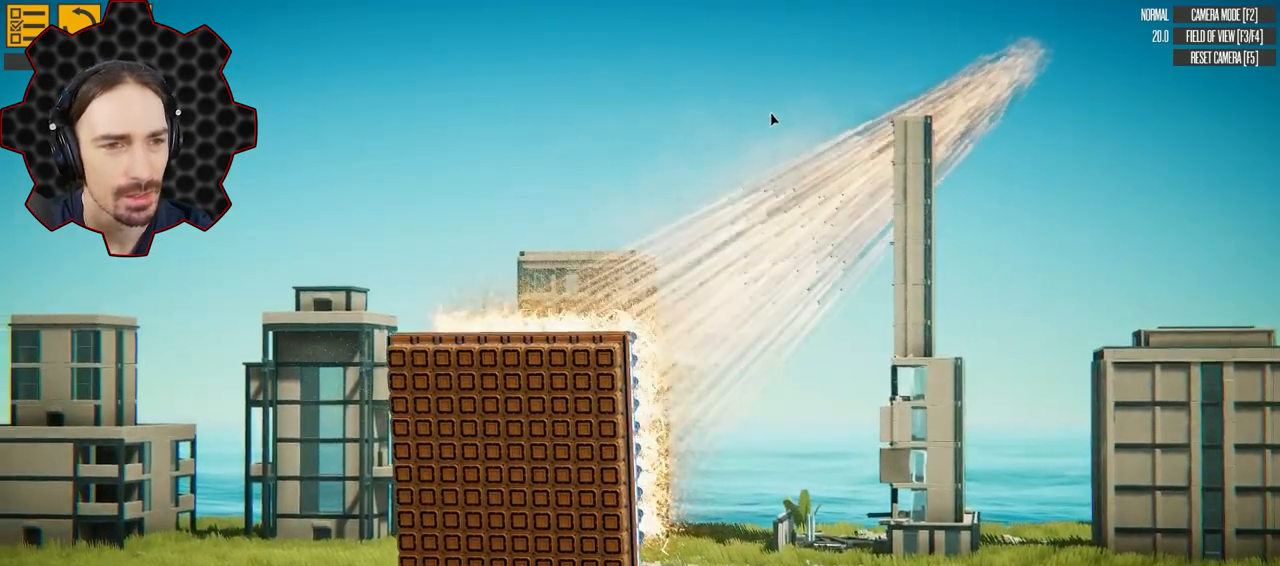
{"keys": ["e"], "events": []}
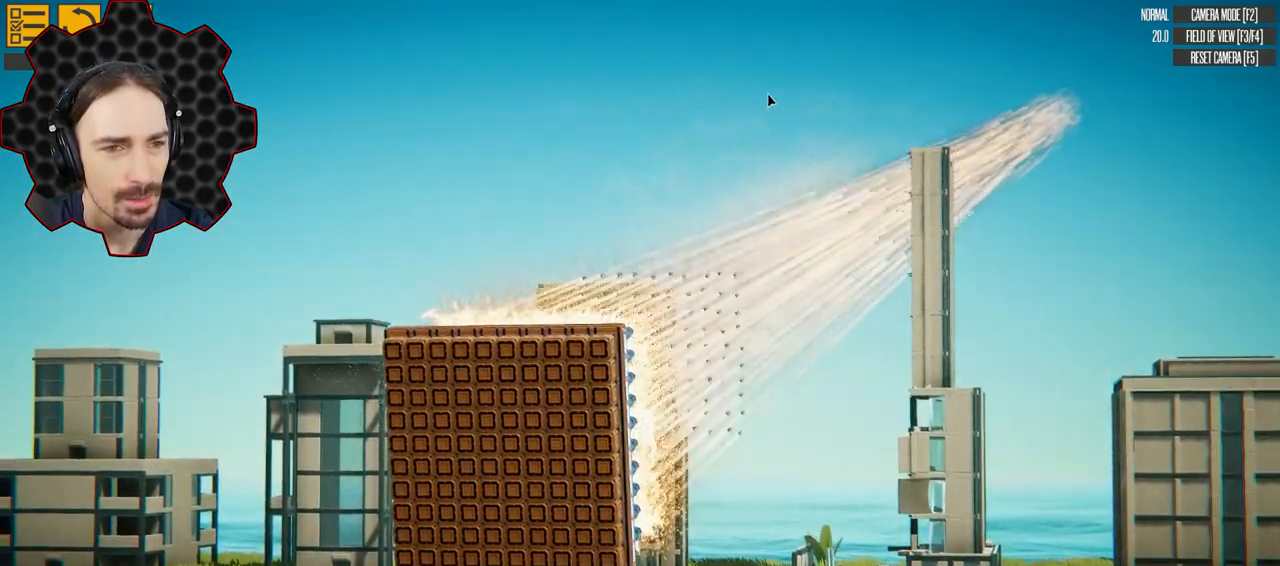
{"keys": ["e"], "events": []}